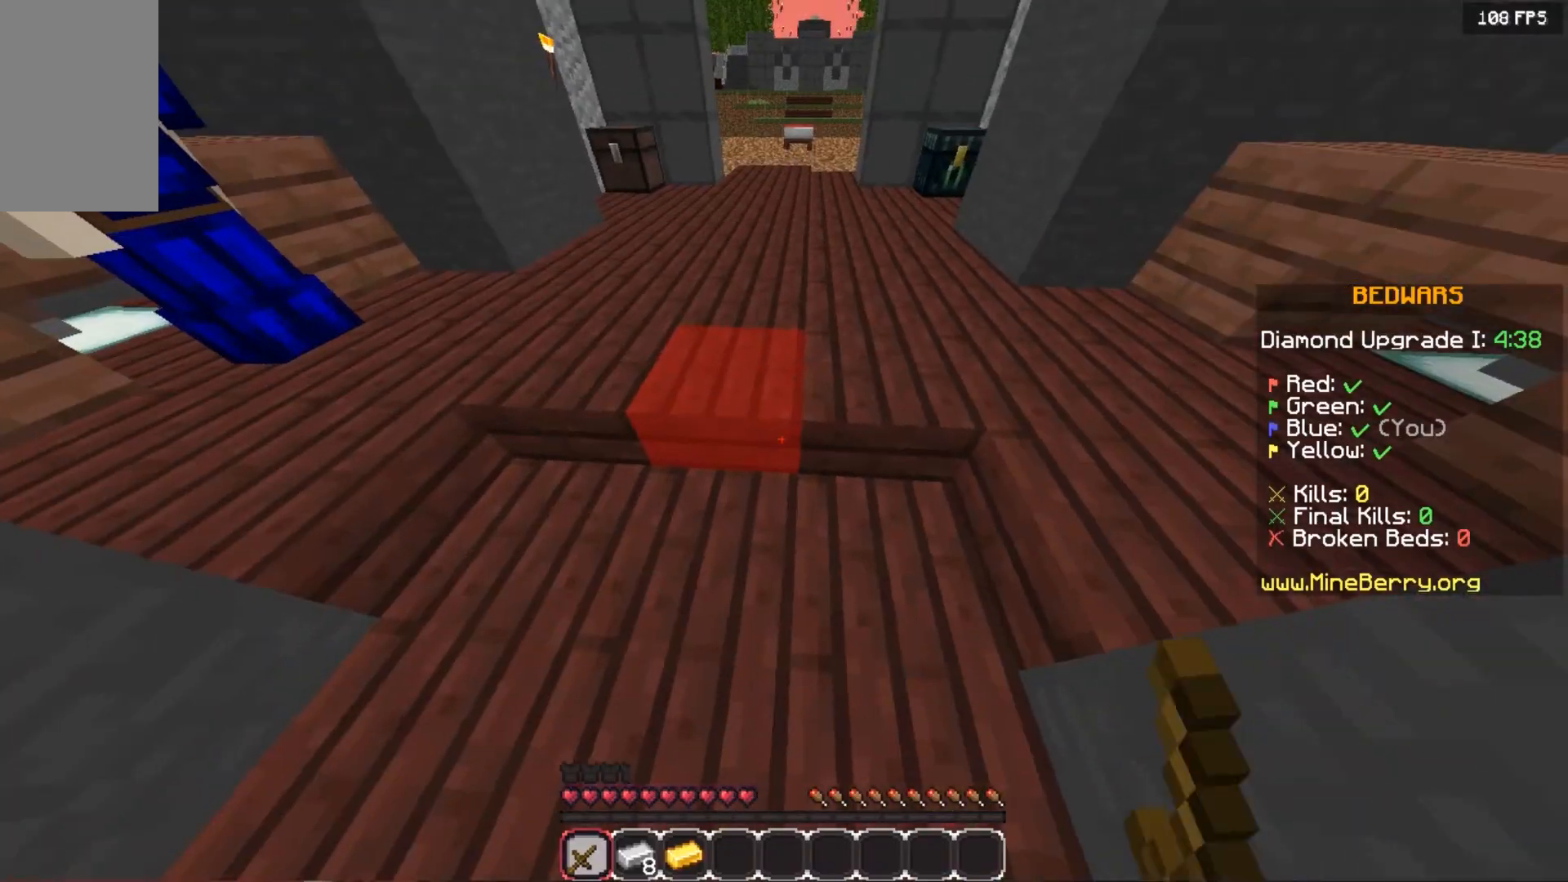
Gameplay with keyboard and mouse; each line is a JSON object with the keys and mouse buttons held at the frame after it. "events" lists presses ("down") and releases ("up") of "down", "left", "right", "space", "up", "mouse_left" and "mouse_right" between this image and that frame as [ms after this image, input, new state], when the widget could be followed in between. "mouse_left", "mouse_right" = the "left", "right" buttons of the "mouse" list. No other keys are recorded. Fast repeated clicks can show as one long hold. Mouse movement is not recorded.
{"keys": ["up"], "mouse": [], "events": [[40, "left", "up"], [500, "up", "down"]]}
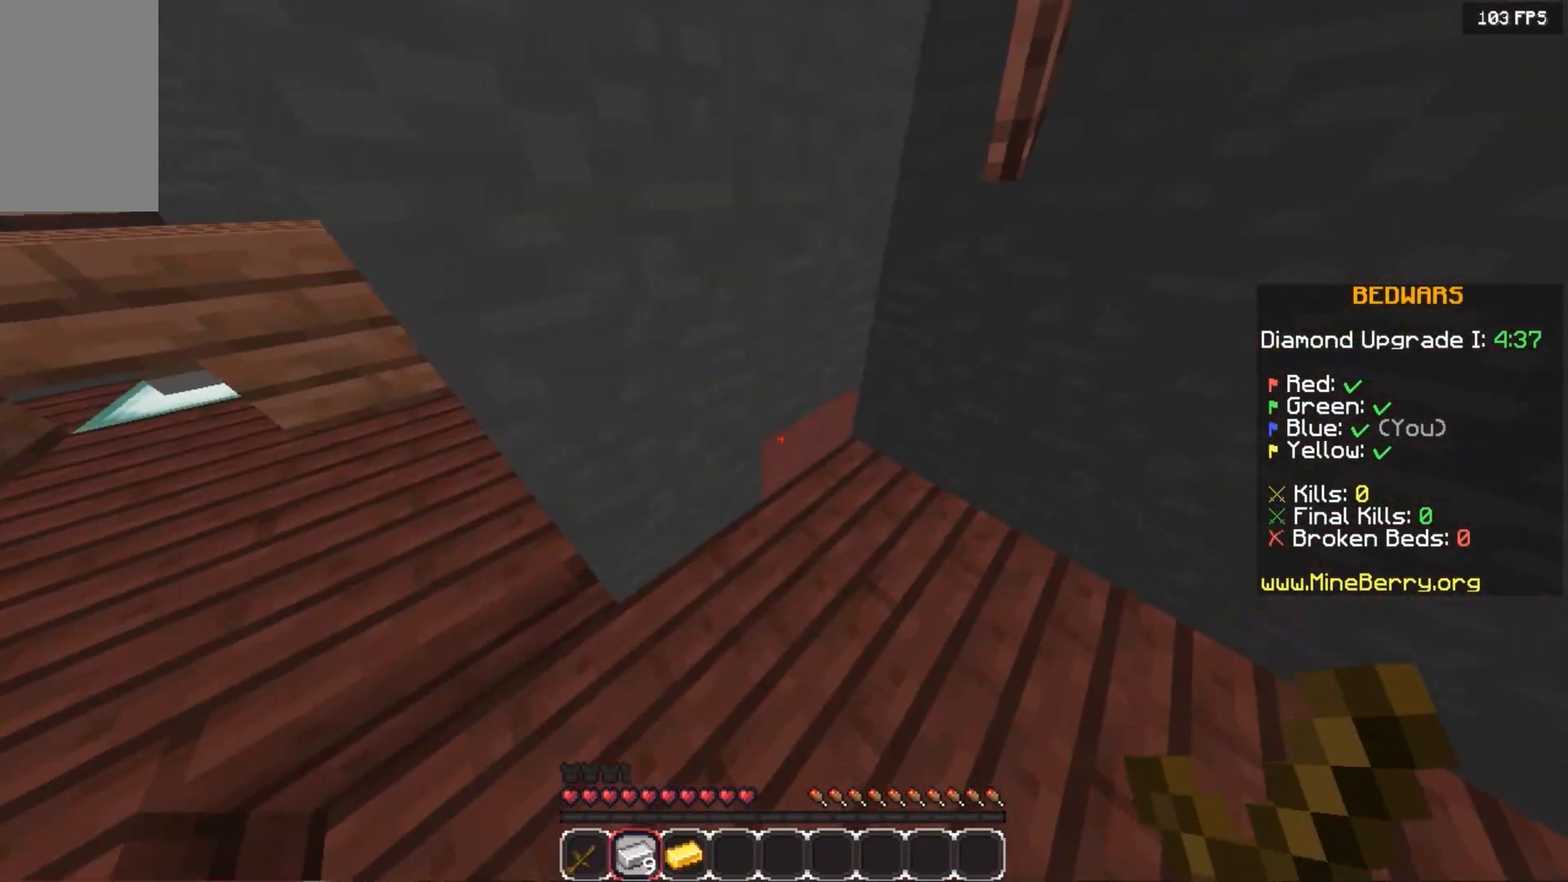
{"keys": ["down", "left"], "mouse": [], "events": [[320, "up", "up"], [400, "down", "down"], [440, "left", "down"]]}
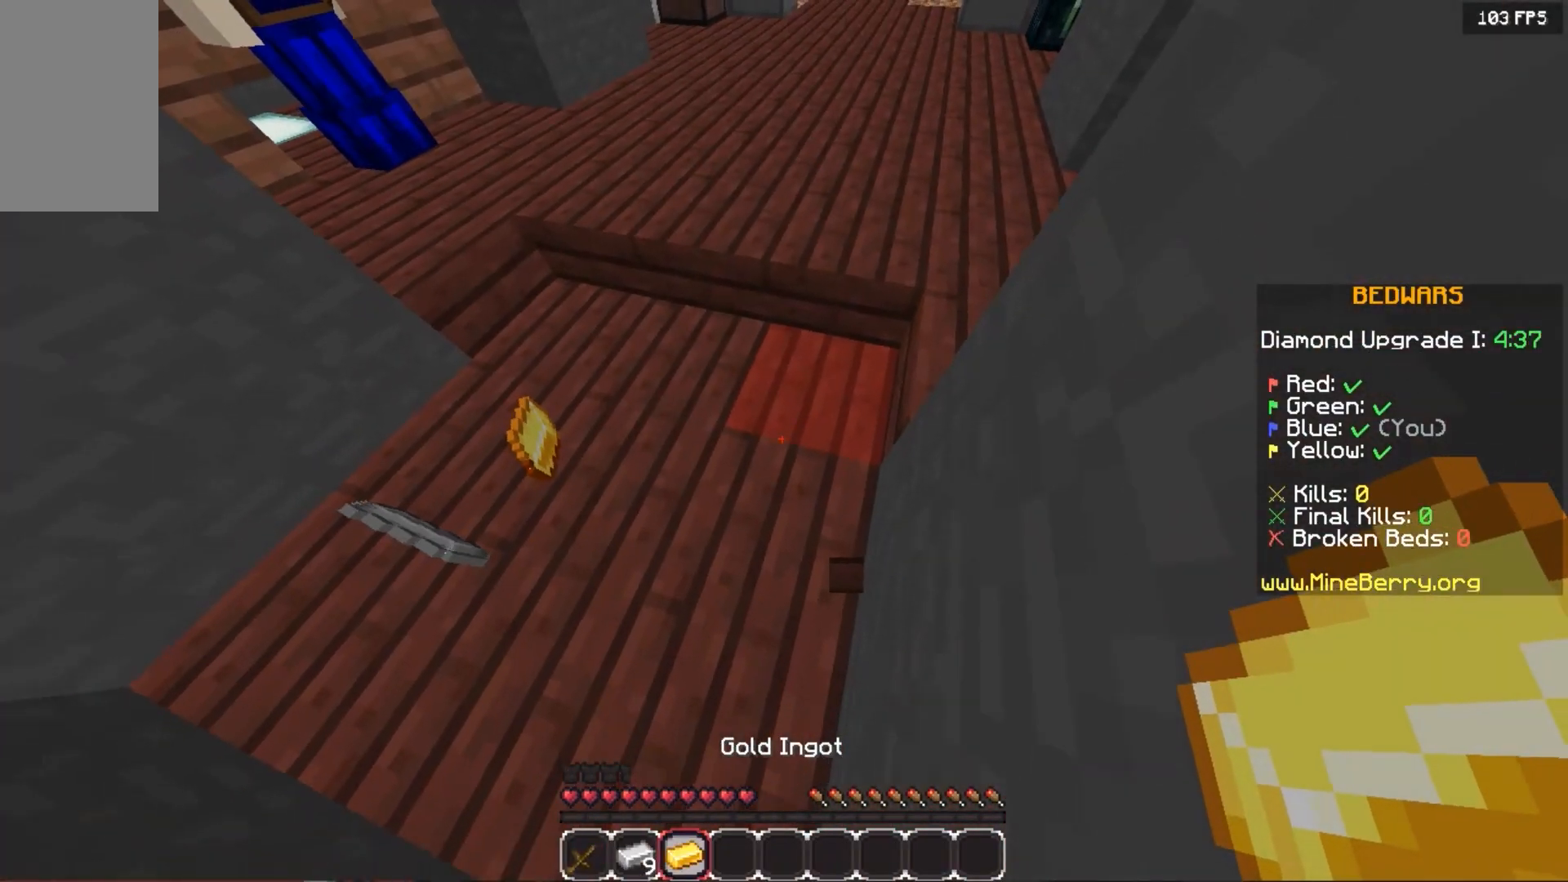
{"keys": ["up"], "mouse": [], "events": [[80, "down", "up"], [260, "up", "down"], [500, "left", "up"]]}
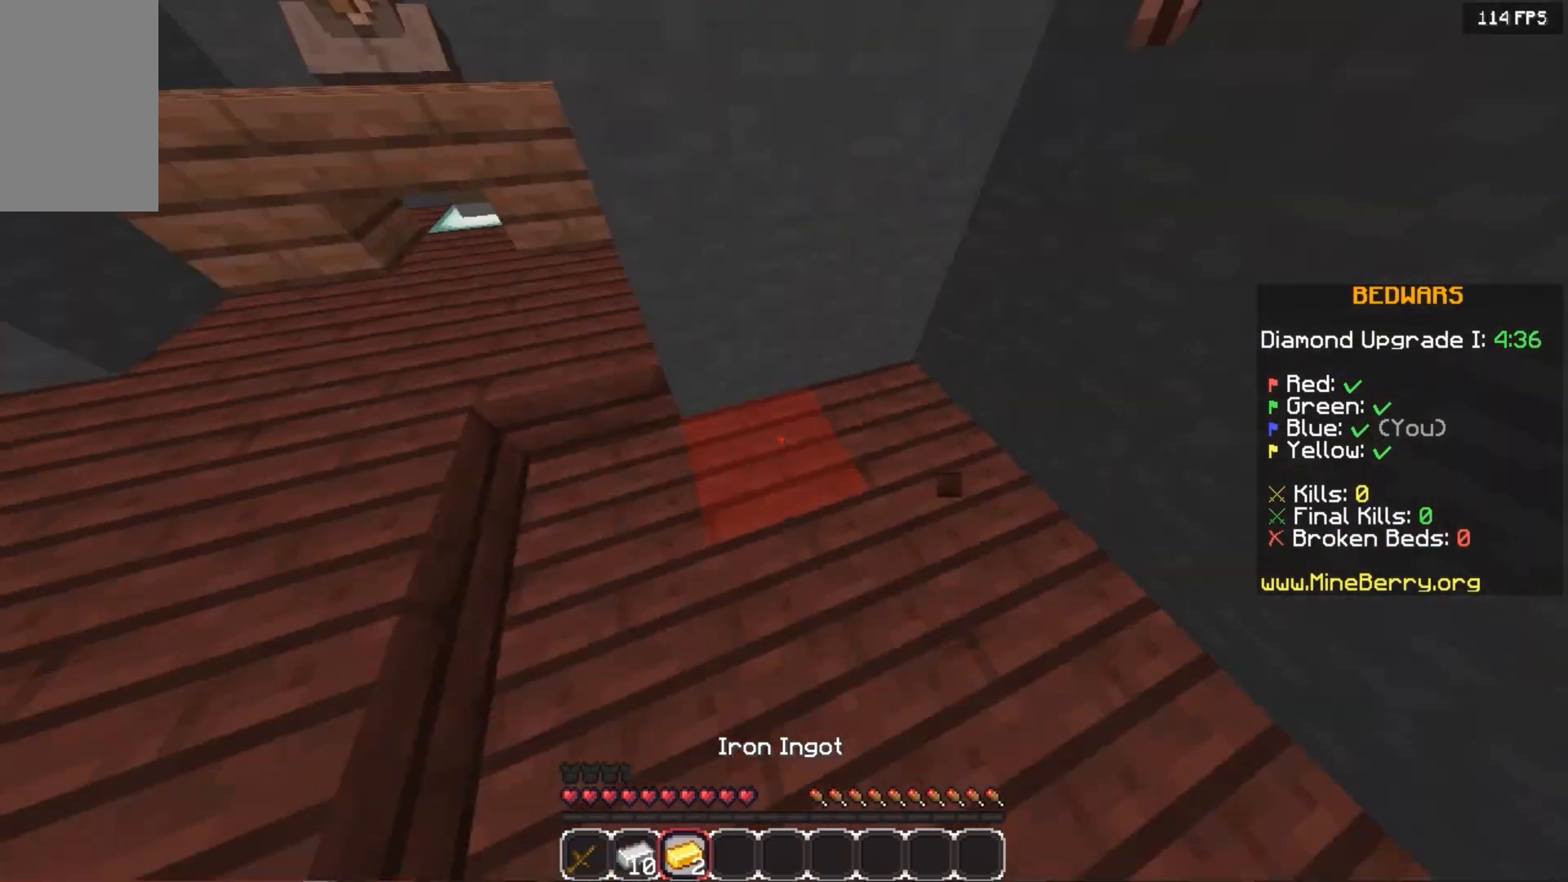
{"keys": ["left", "up"], "mouse": [], "events": [[400, "left", "down"]]}
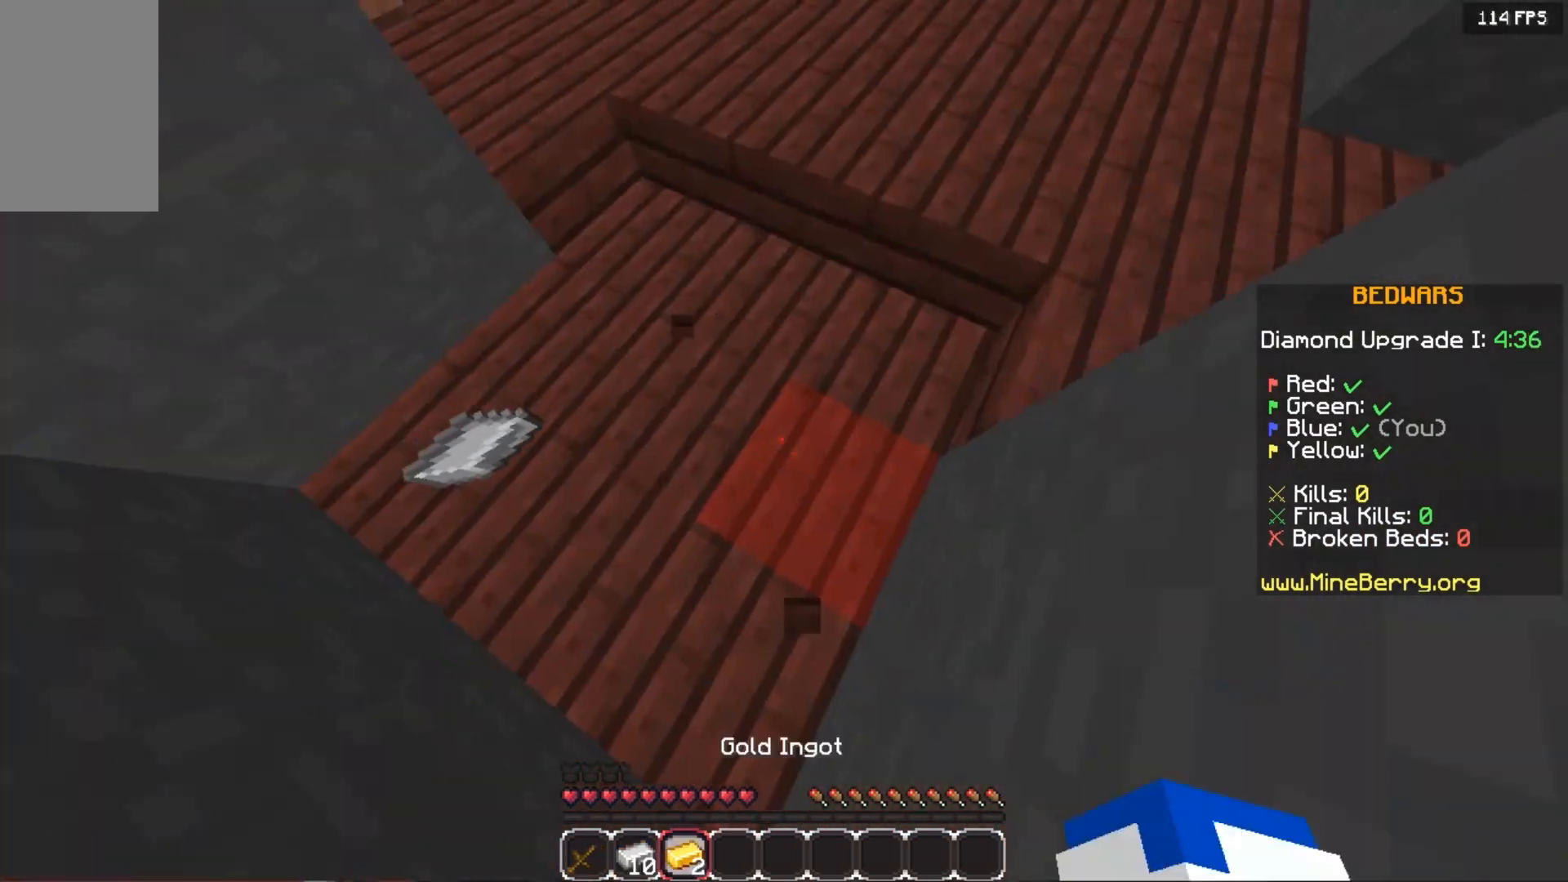
{"keys": ["left", "up"], "mouse": [], "events": [[400, "up", "up"], [500, "up", "down"]]}
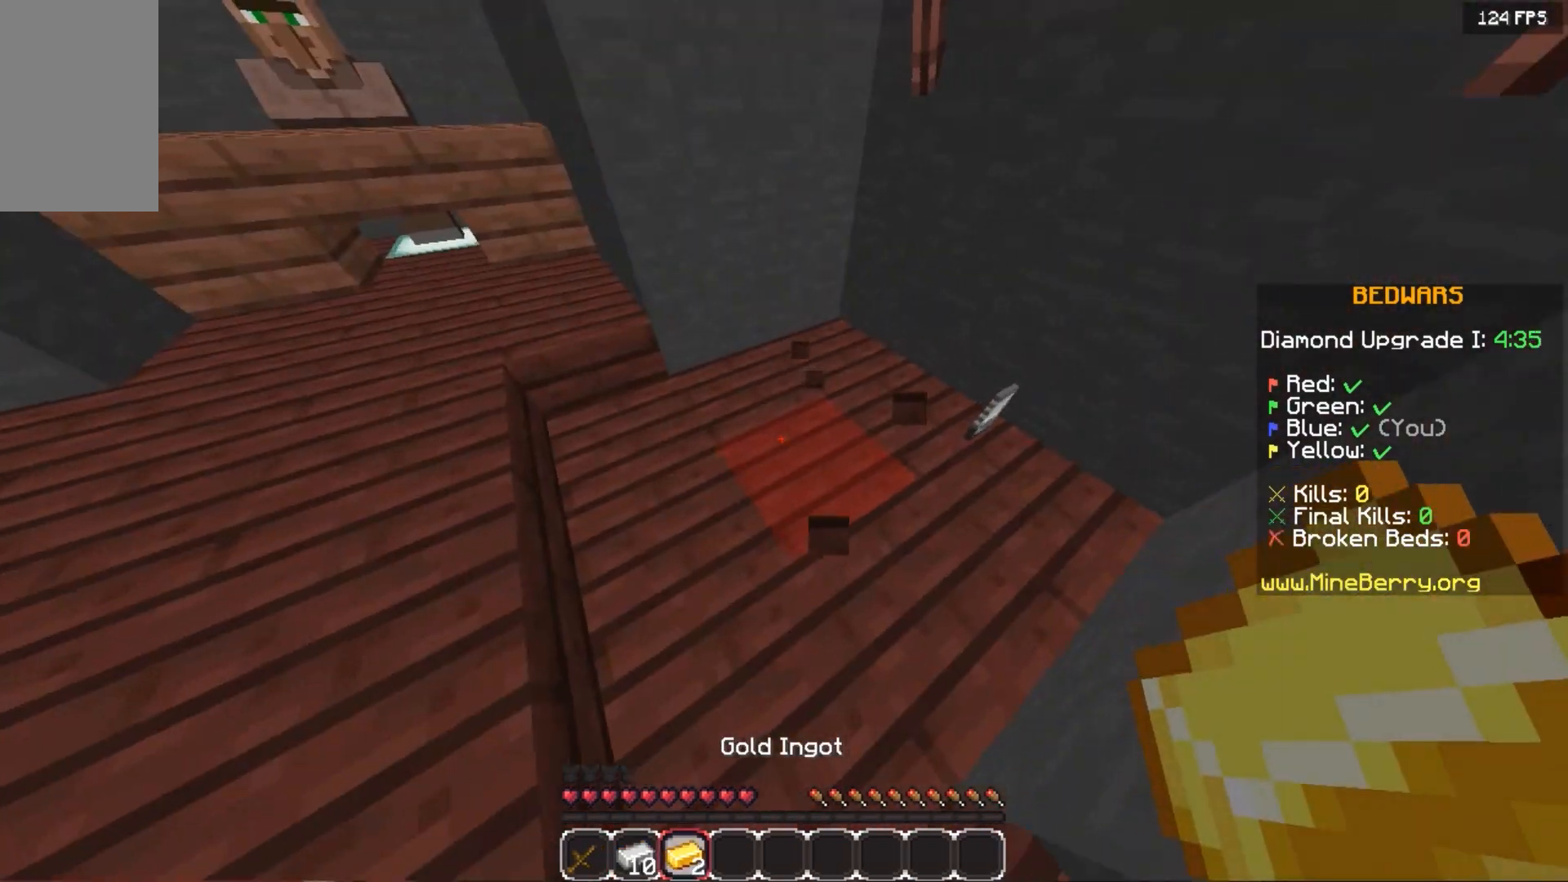
{"keys": ["left"], "mouse": [], "events": [[80, "left", "up"], [440, "left", "down"], [440, "up", "up"]]}
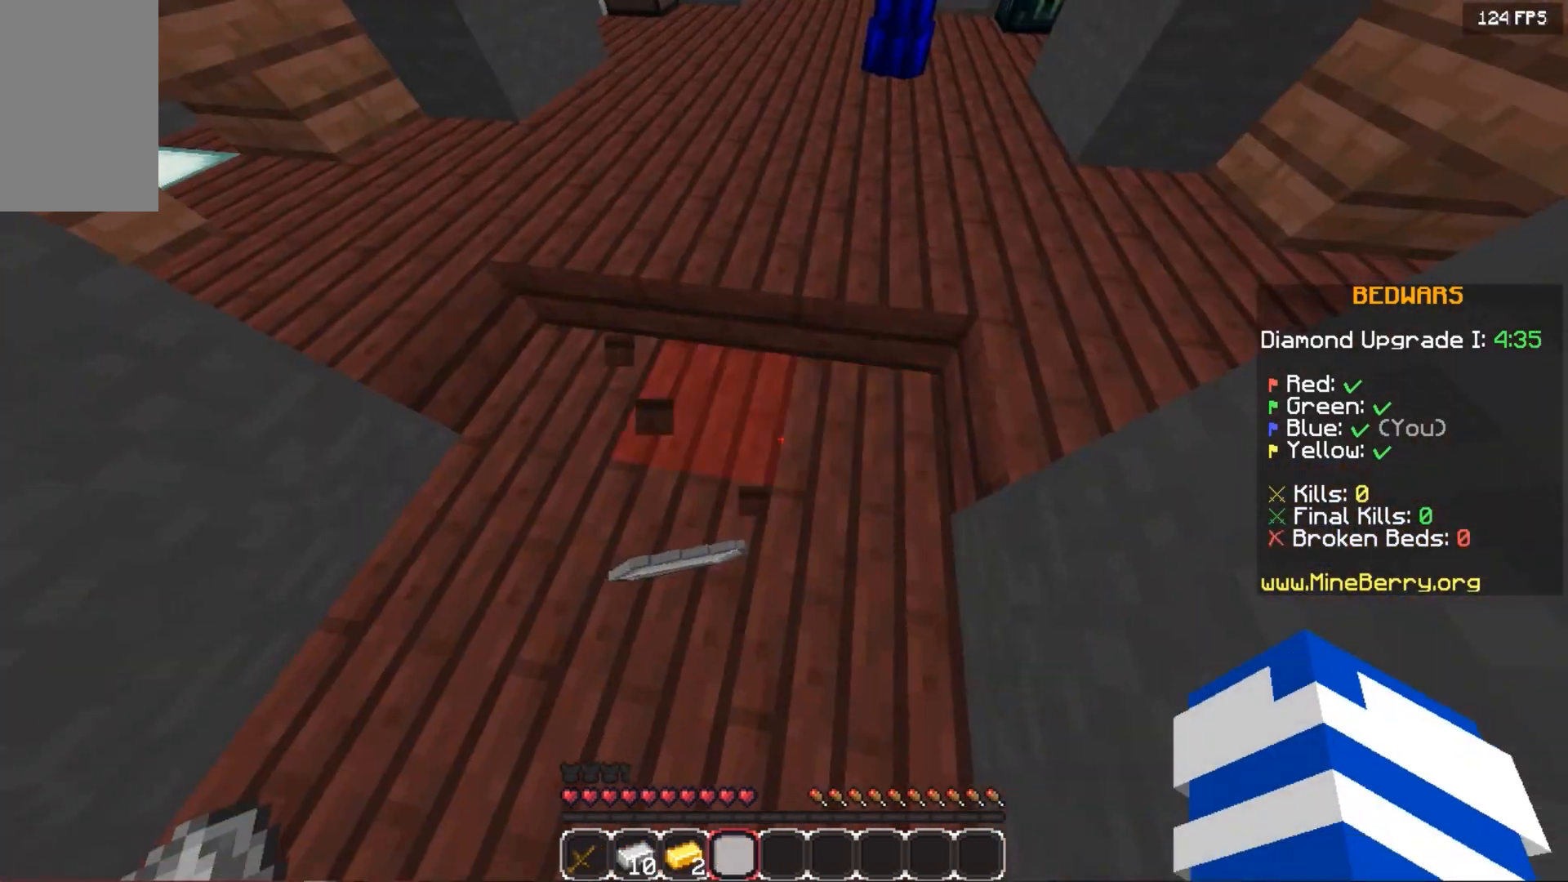
{"keys": ["left", "up"], "mouse": [], "events": [[100, "down", "down"], [340, "down", "up"], [400, "up", "down"]]}
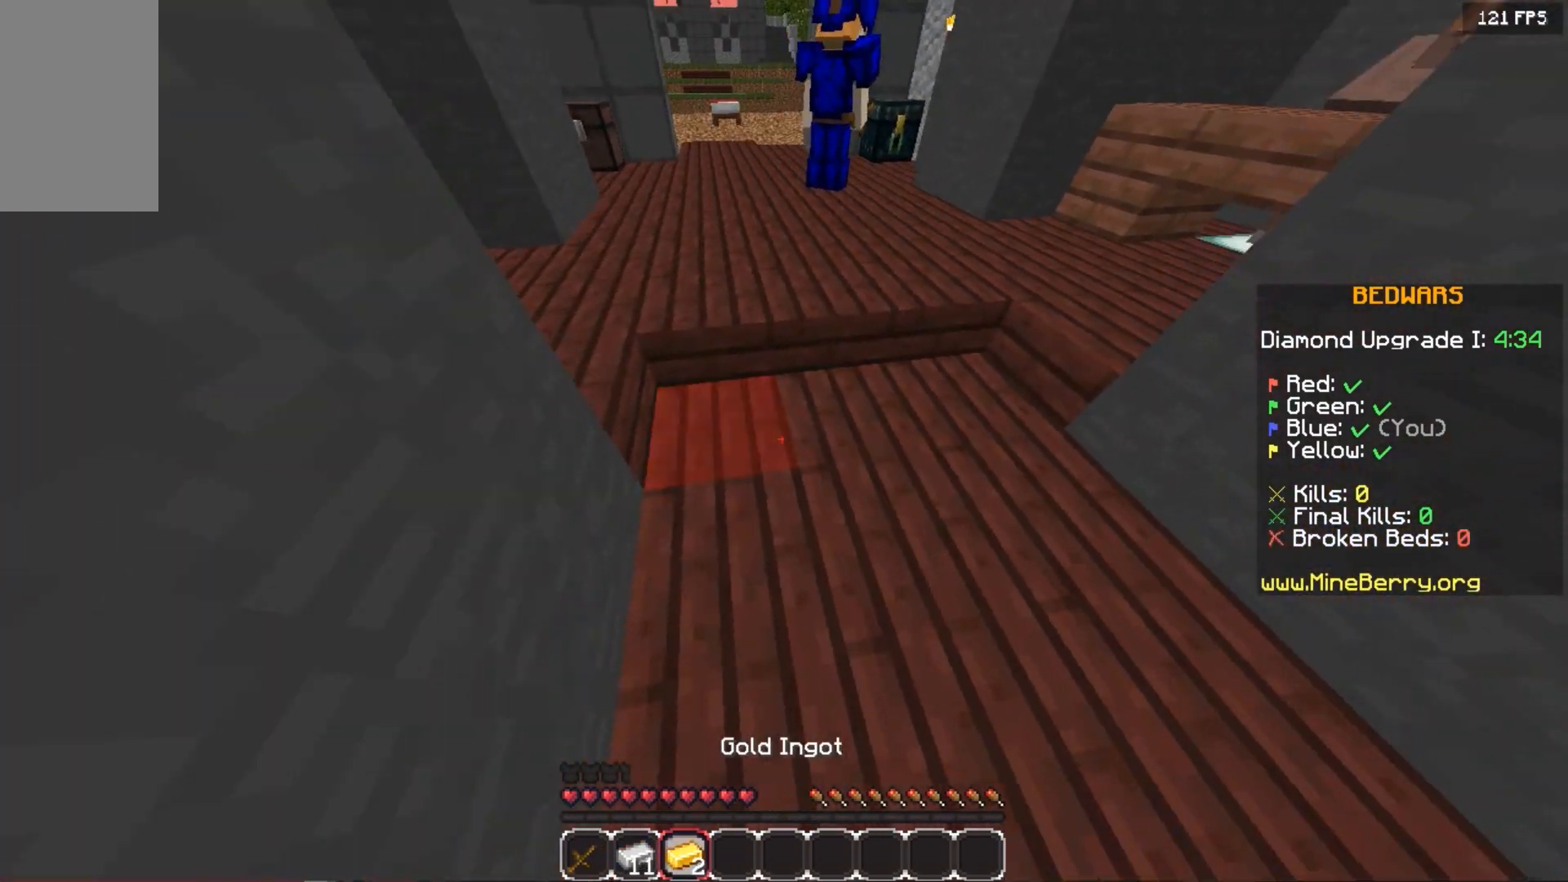
{"keys": ["down"], "mouse": [], "events": [[20, "left", "up"], [300, "up", "up"], [360, "down", "down"]]}
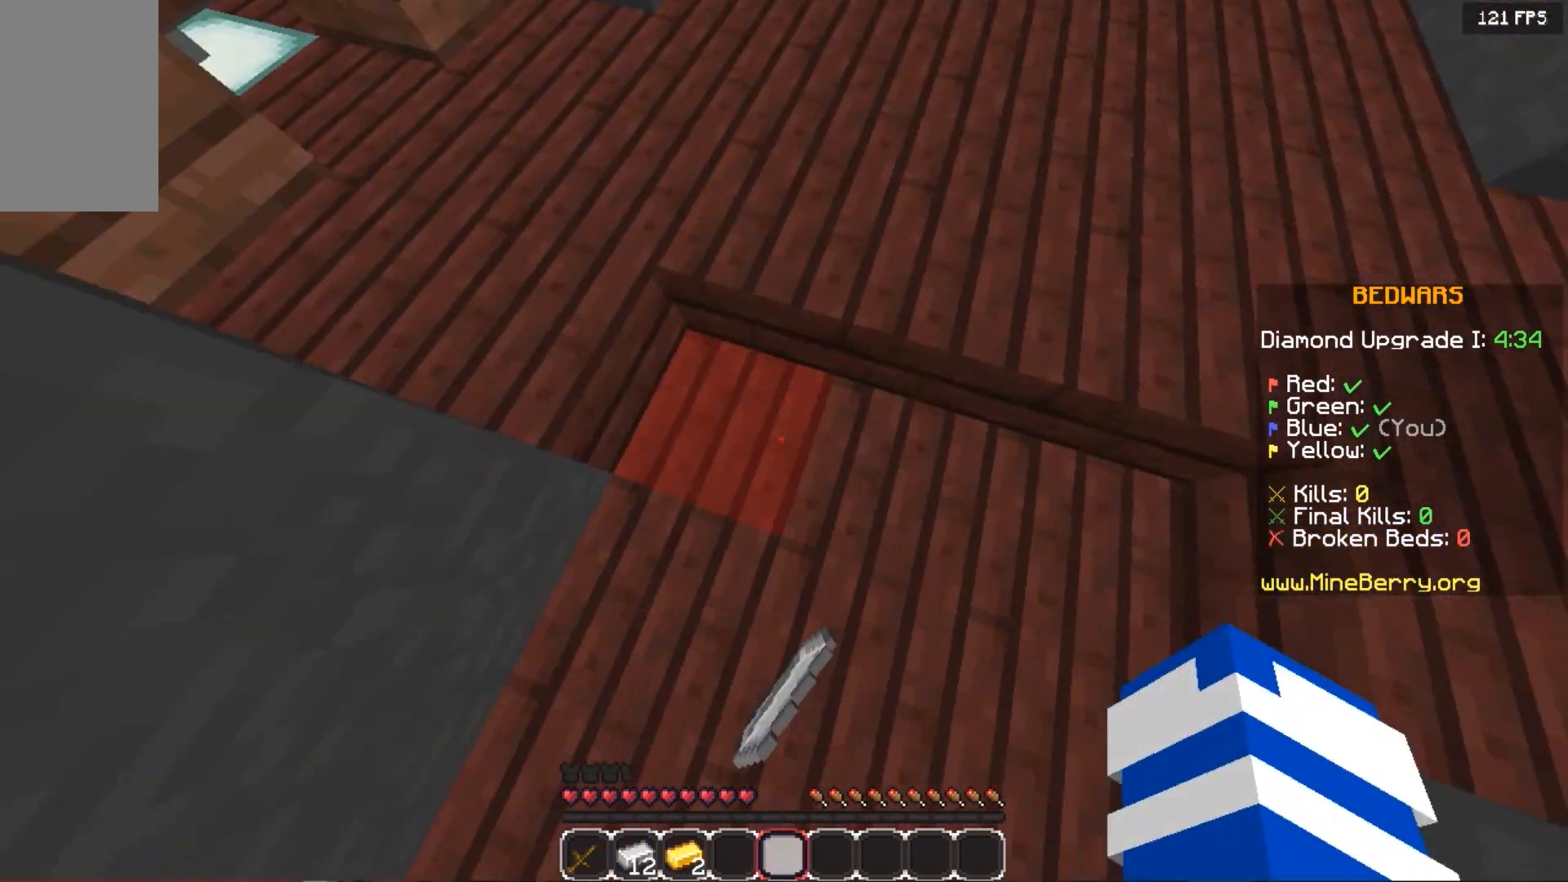
{"keys": ["up"], "mouse": [], "events": [[380, "down", "up"], [500, "up", "down"]]}
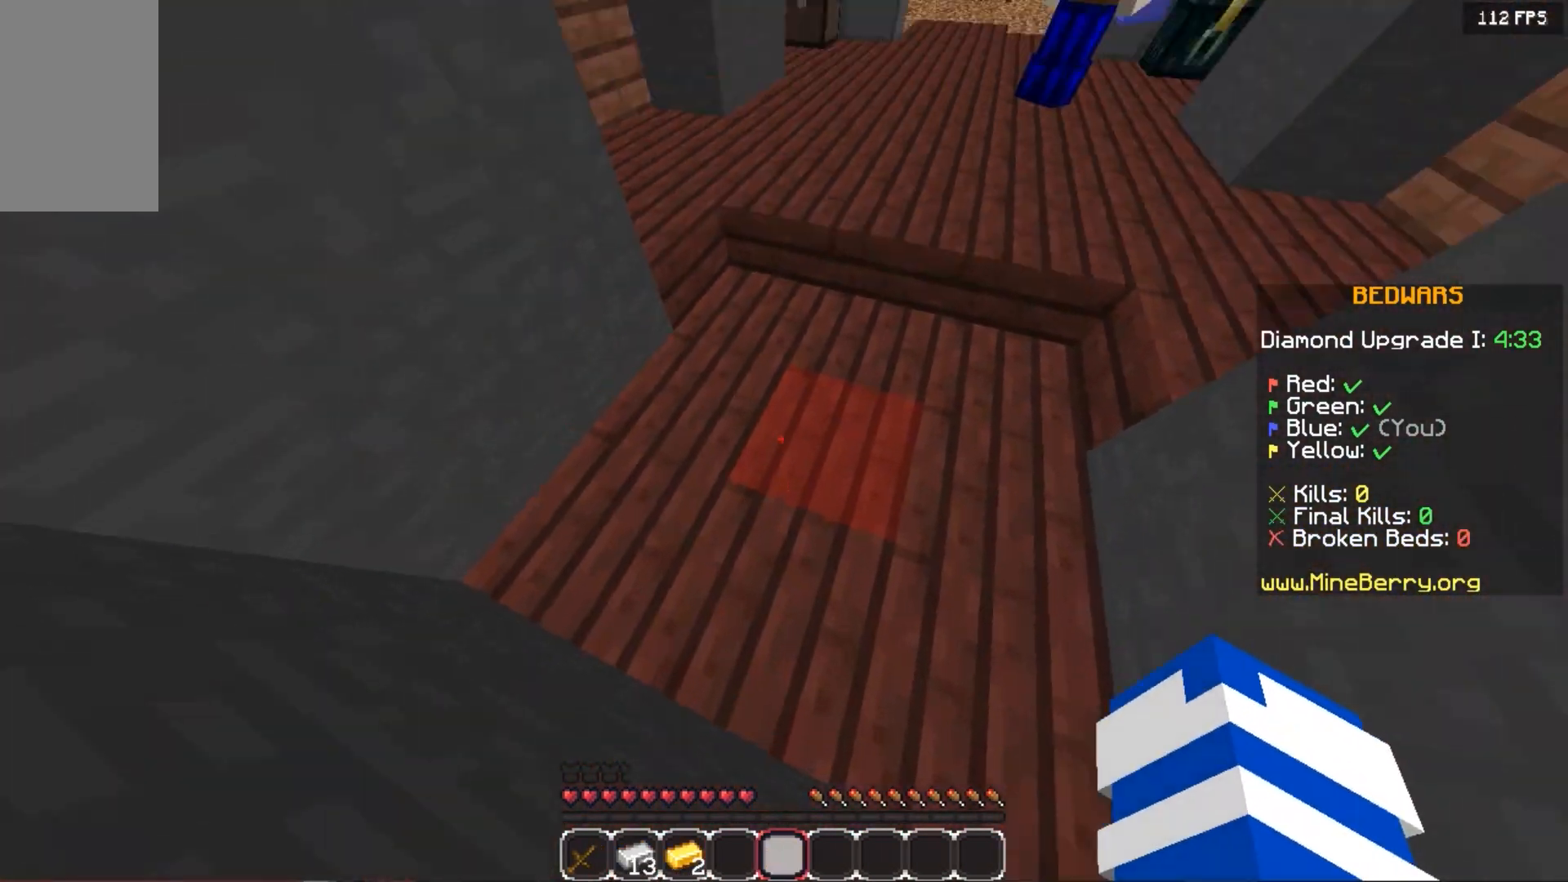
{"keys": ["space", "up"], "mouse": [], "events": [[400, "space", "down"]]}
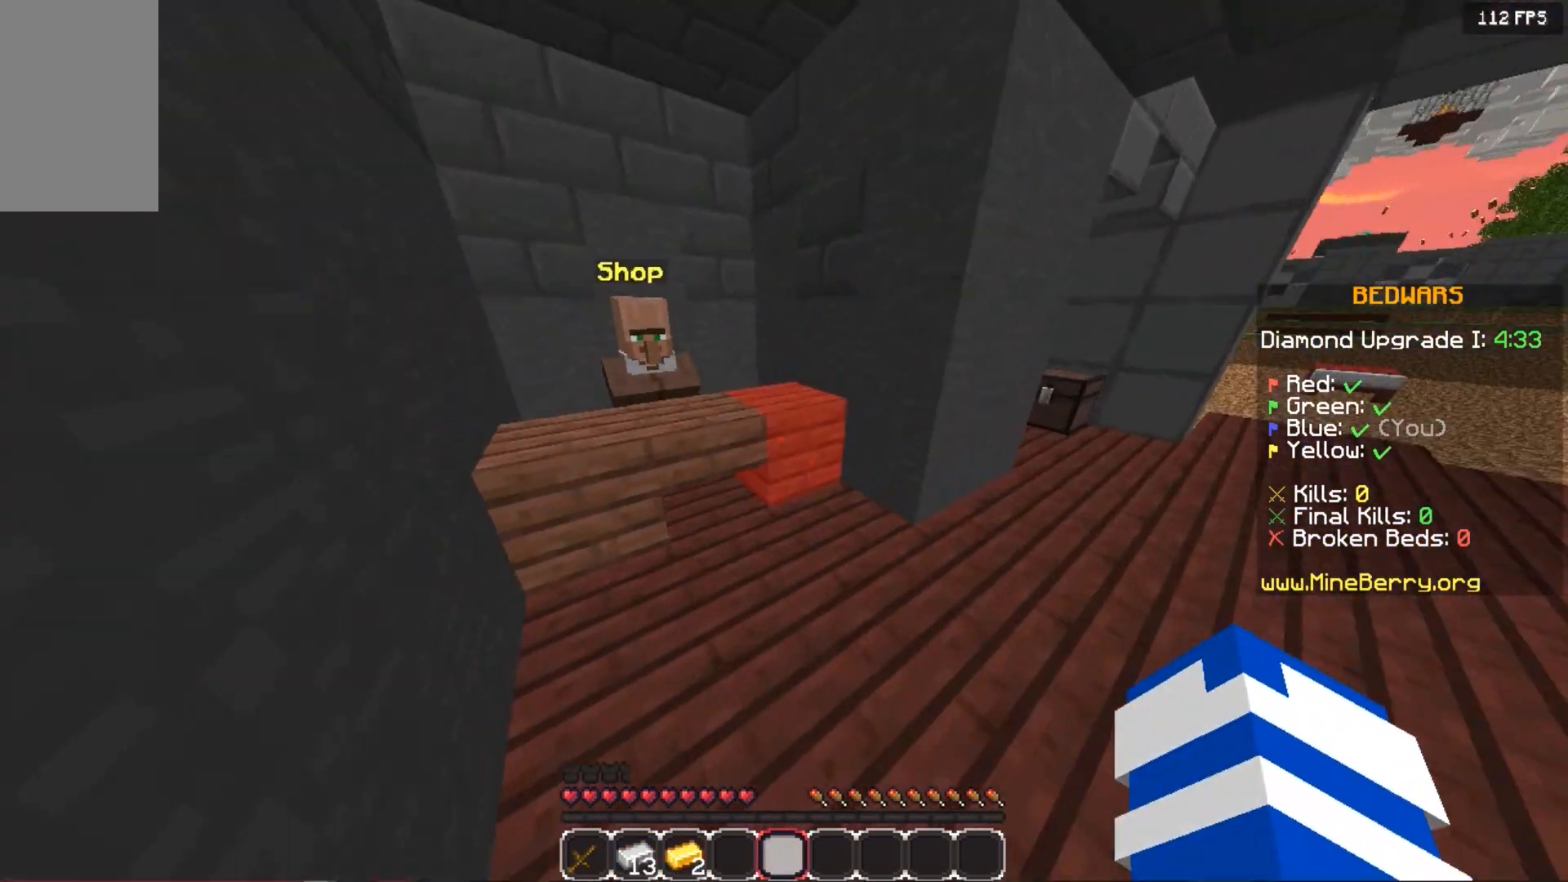
{"keys": ["up"], "mouse": ["right"], "events": [[40, "left", "down"], [140, "space", "up"], [380, "left", "up"], [500, "mouse_right", "down"]]}
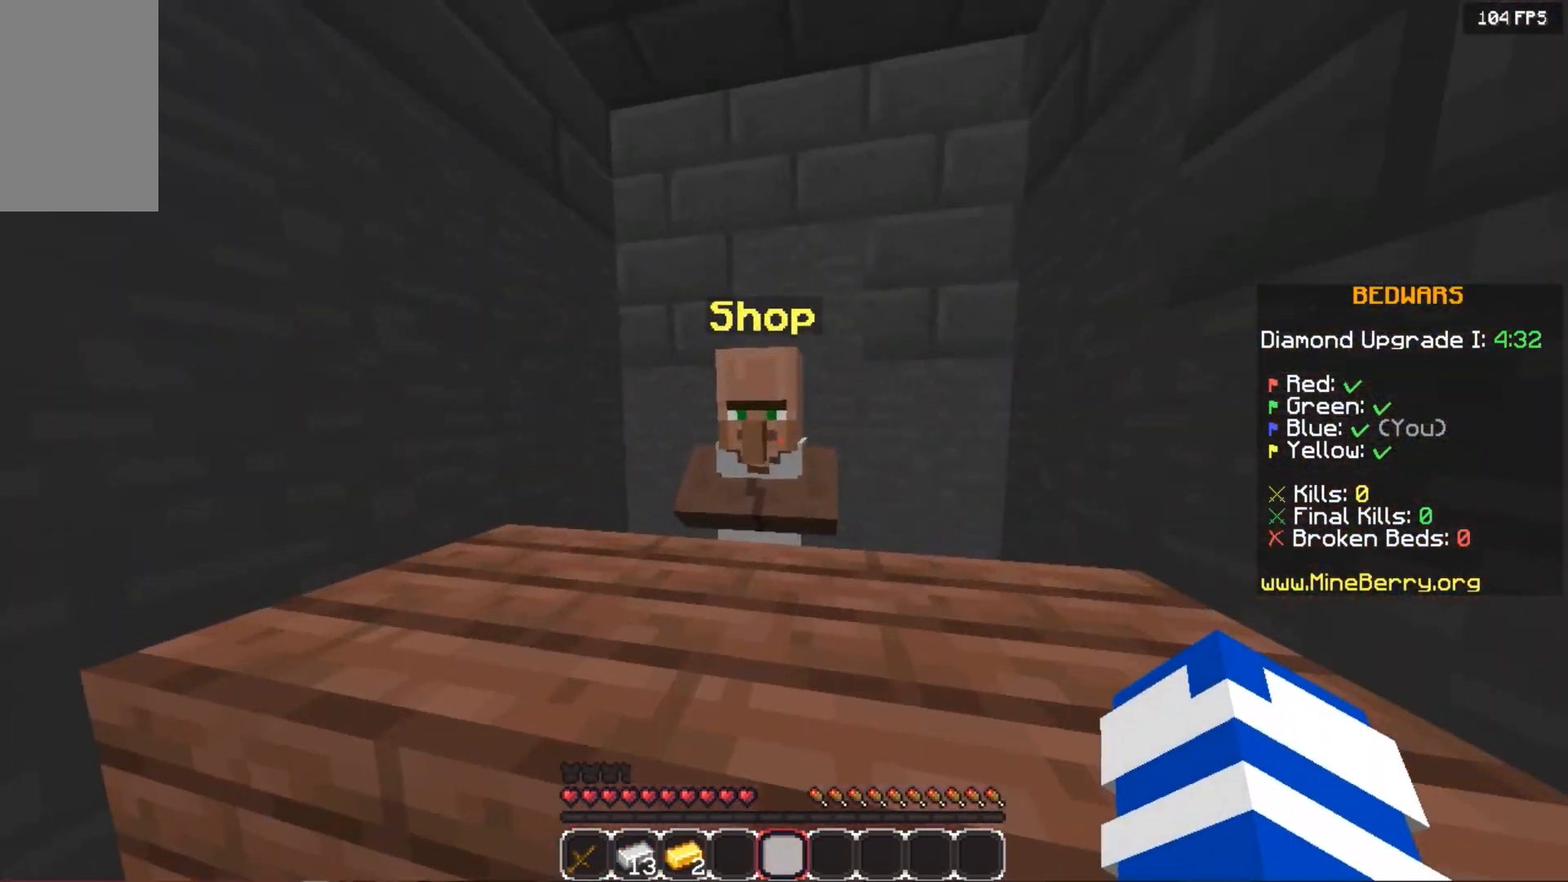
{"keys": [], "mouse": [], "events": [[20, "up", "up"], [220, "mouse_right", "up"]]}
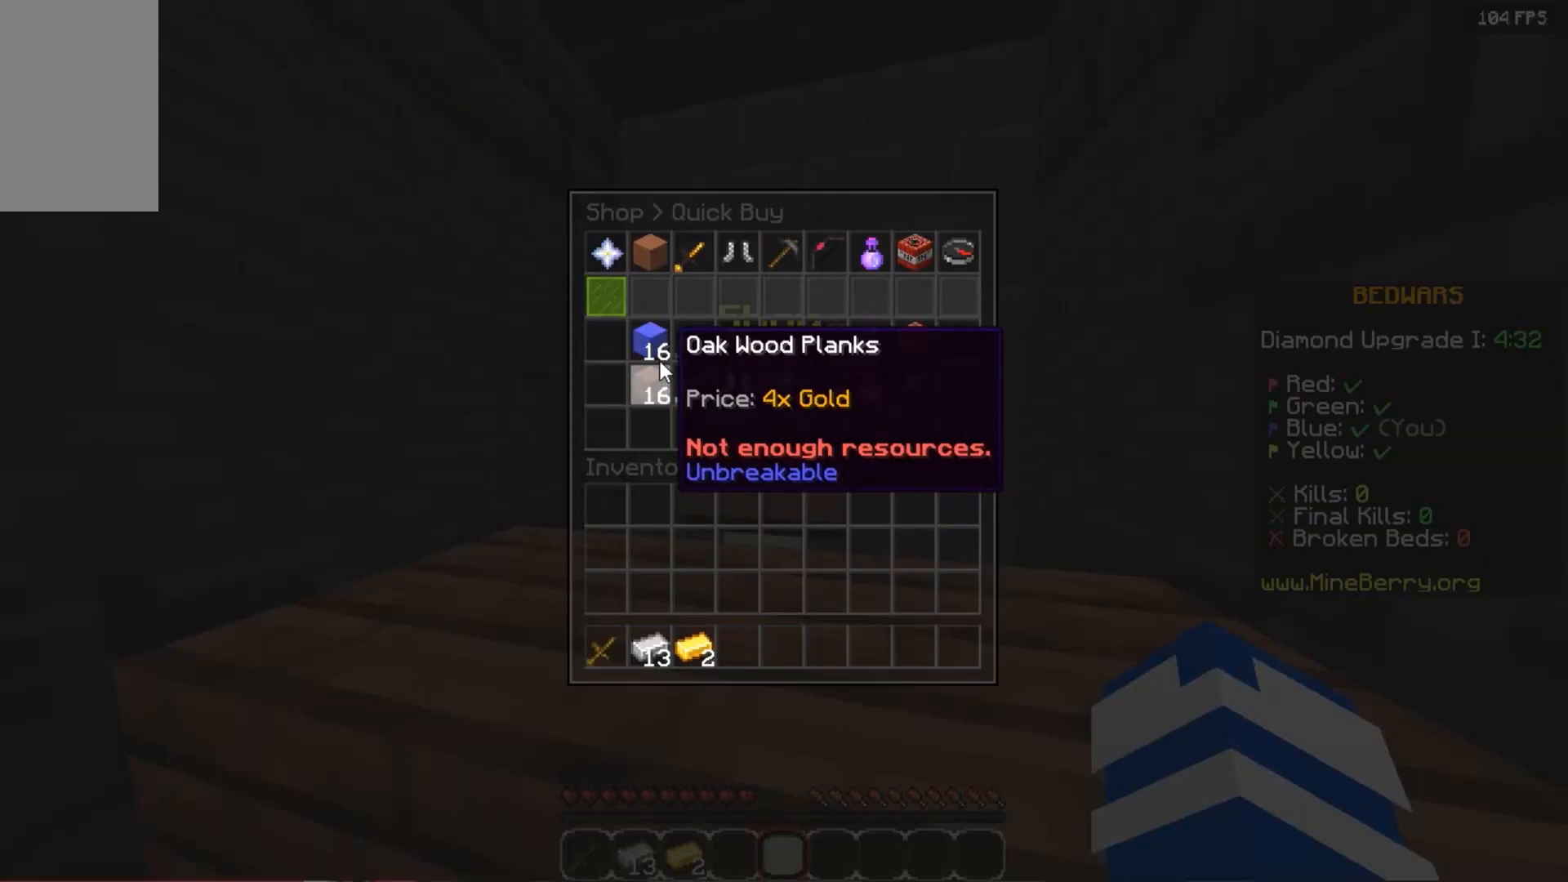
{"keys": [], "mouse": [], "events": []}
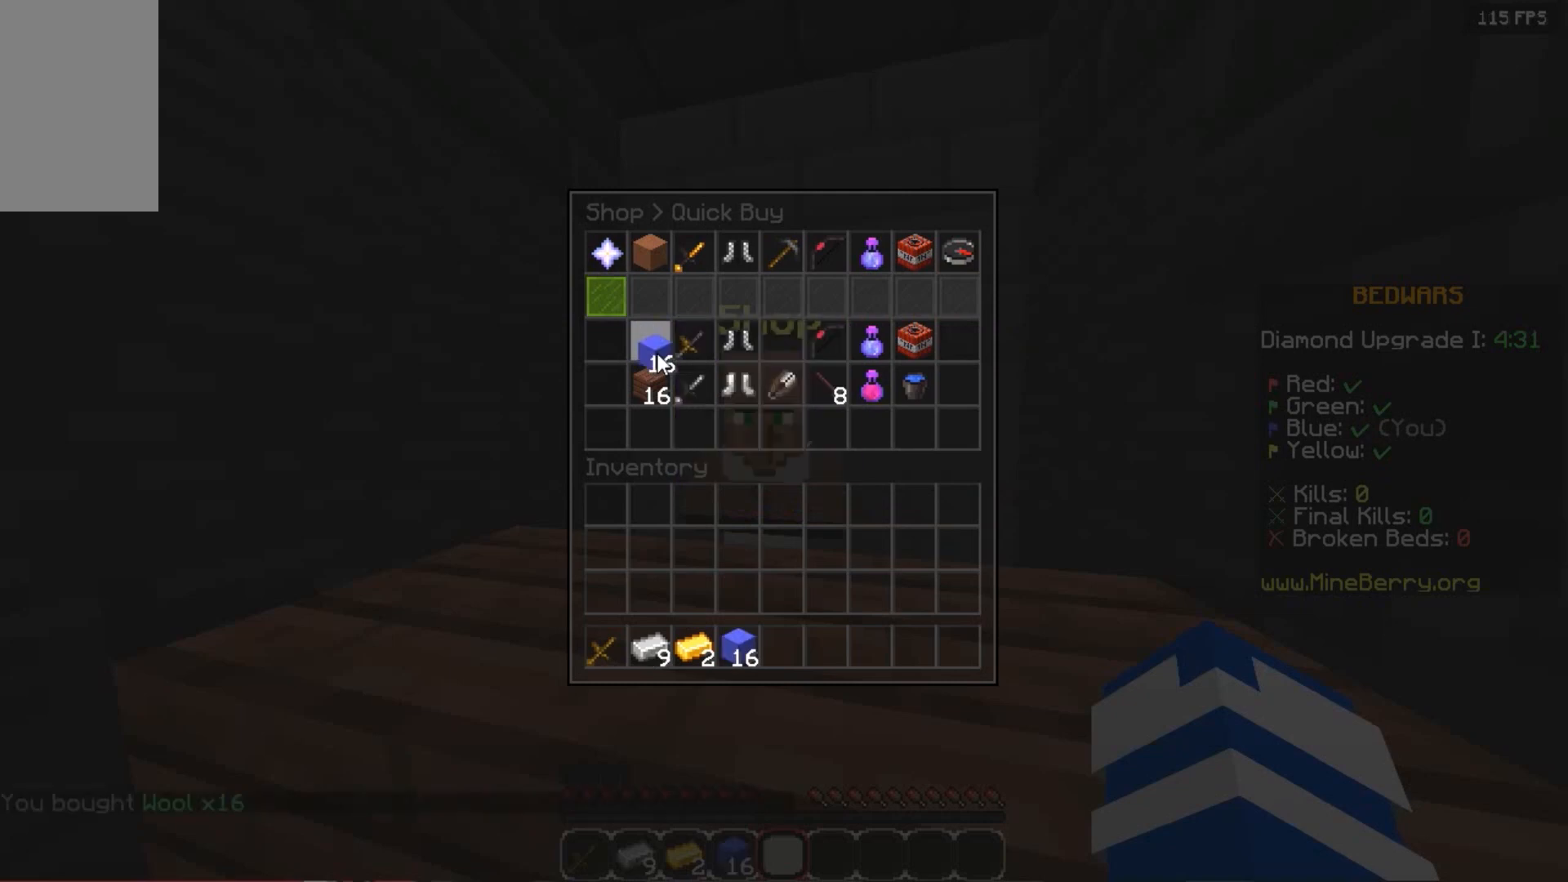
{"keys": [], "mouse": [], "events": []}
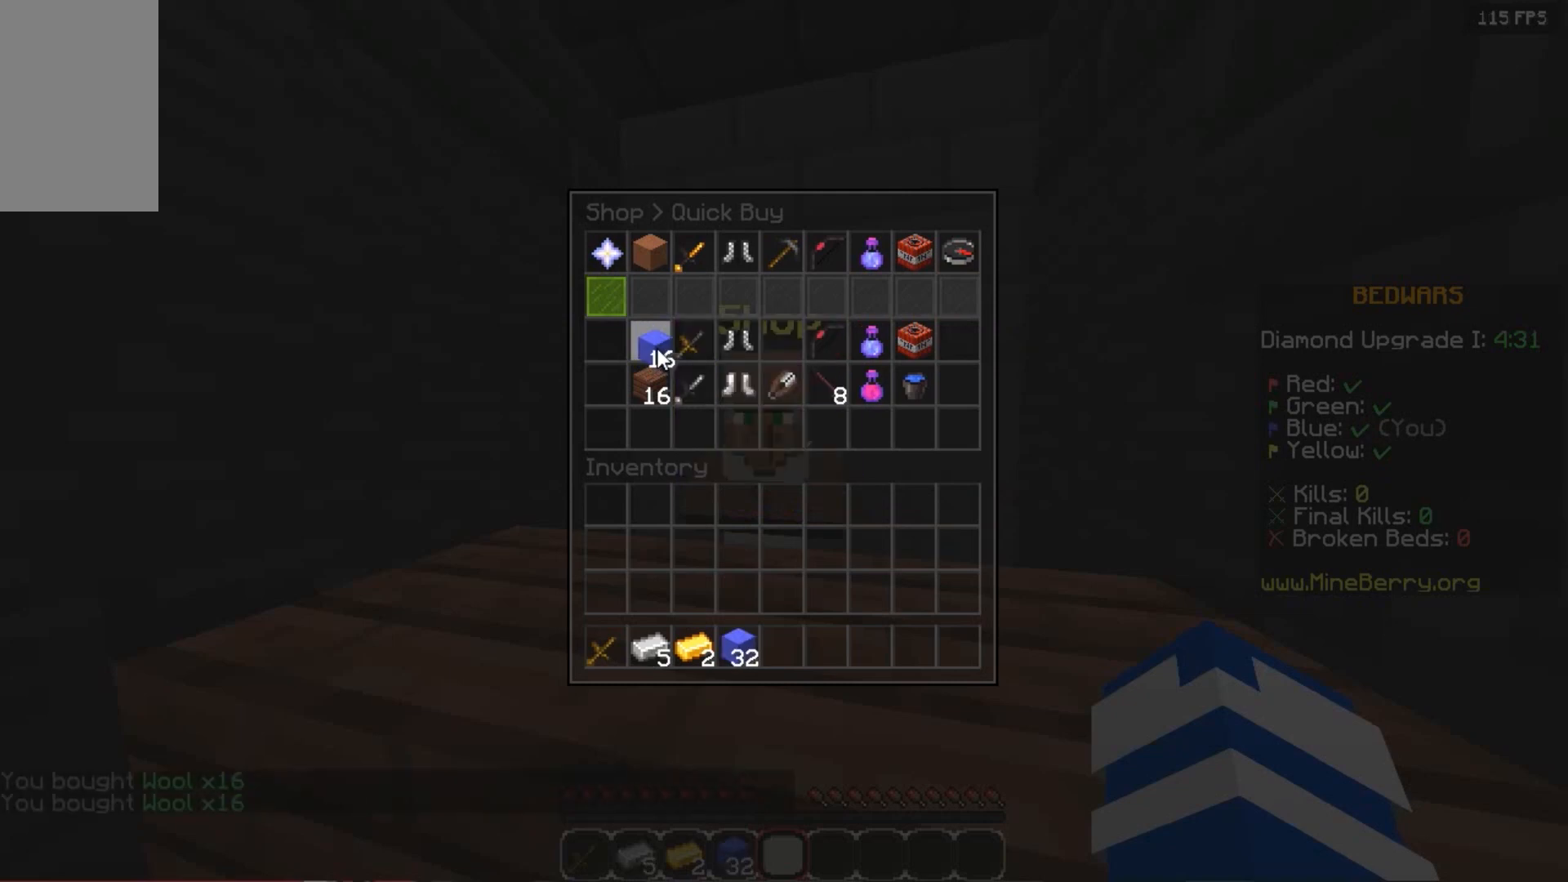
{"keys": ["up"], "mouse": [], "events": [[420, "up", "down"]]}
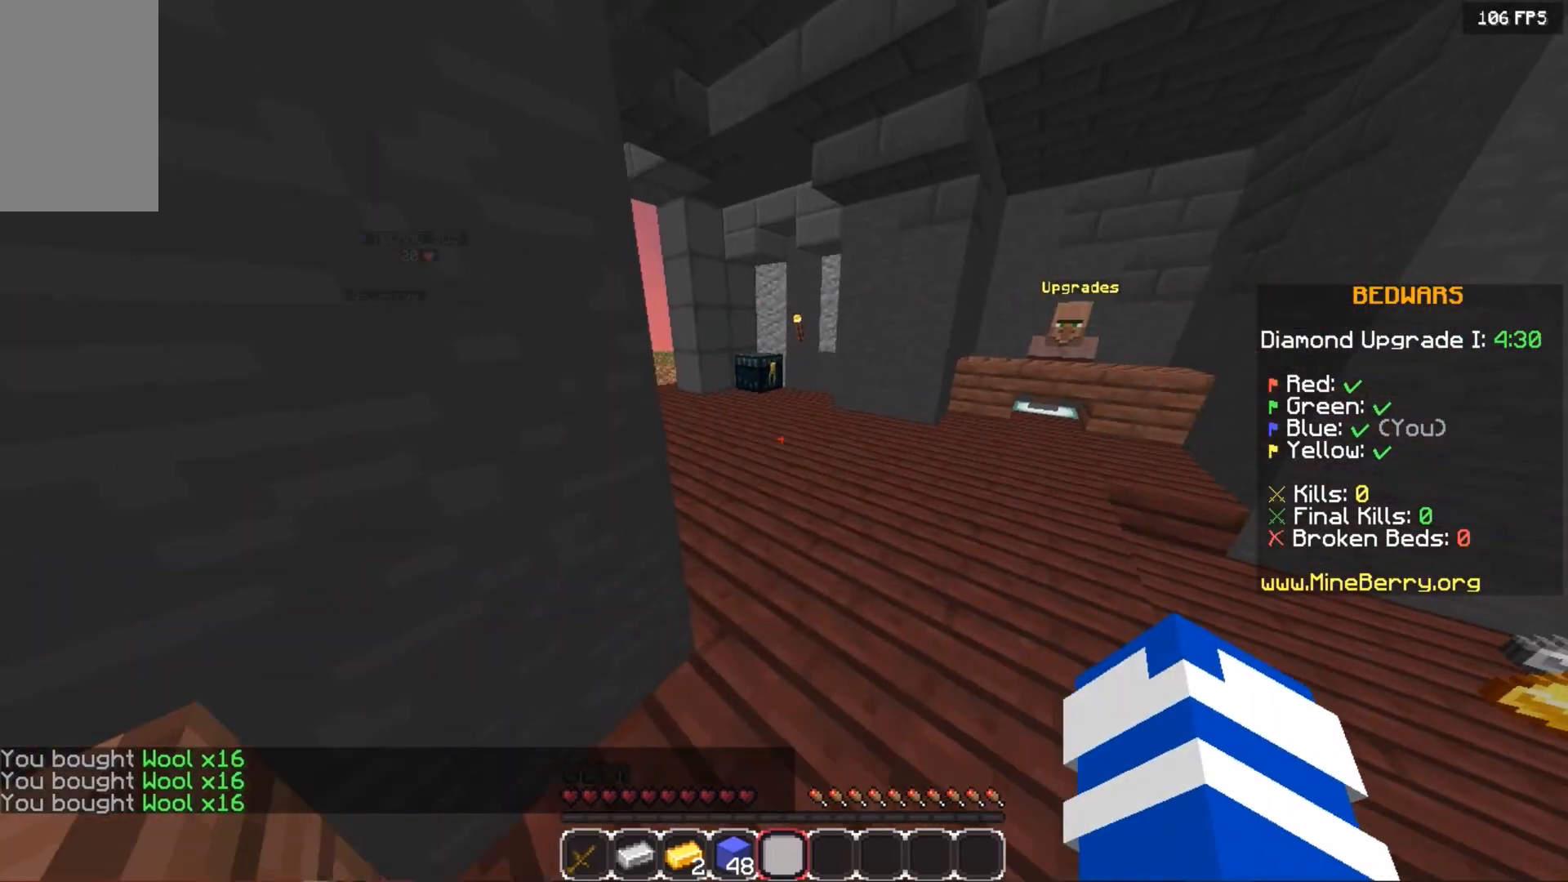
{"keys": ["up"], "mouse": [], "events": [[340, "space", "down"], [500, "space", "up"]]}
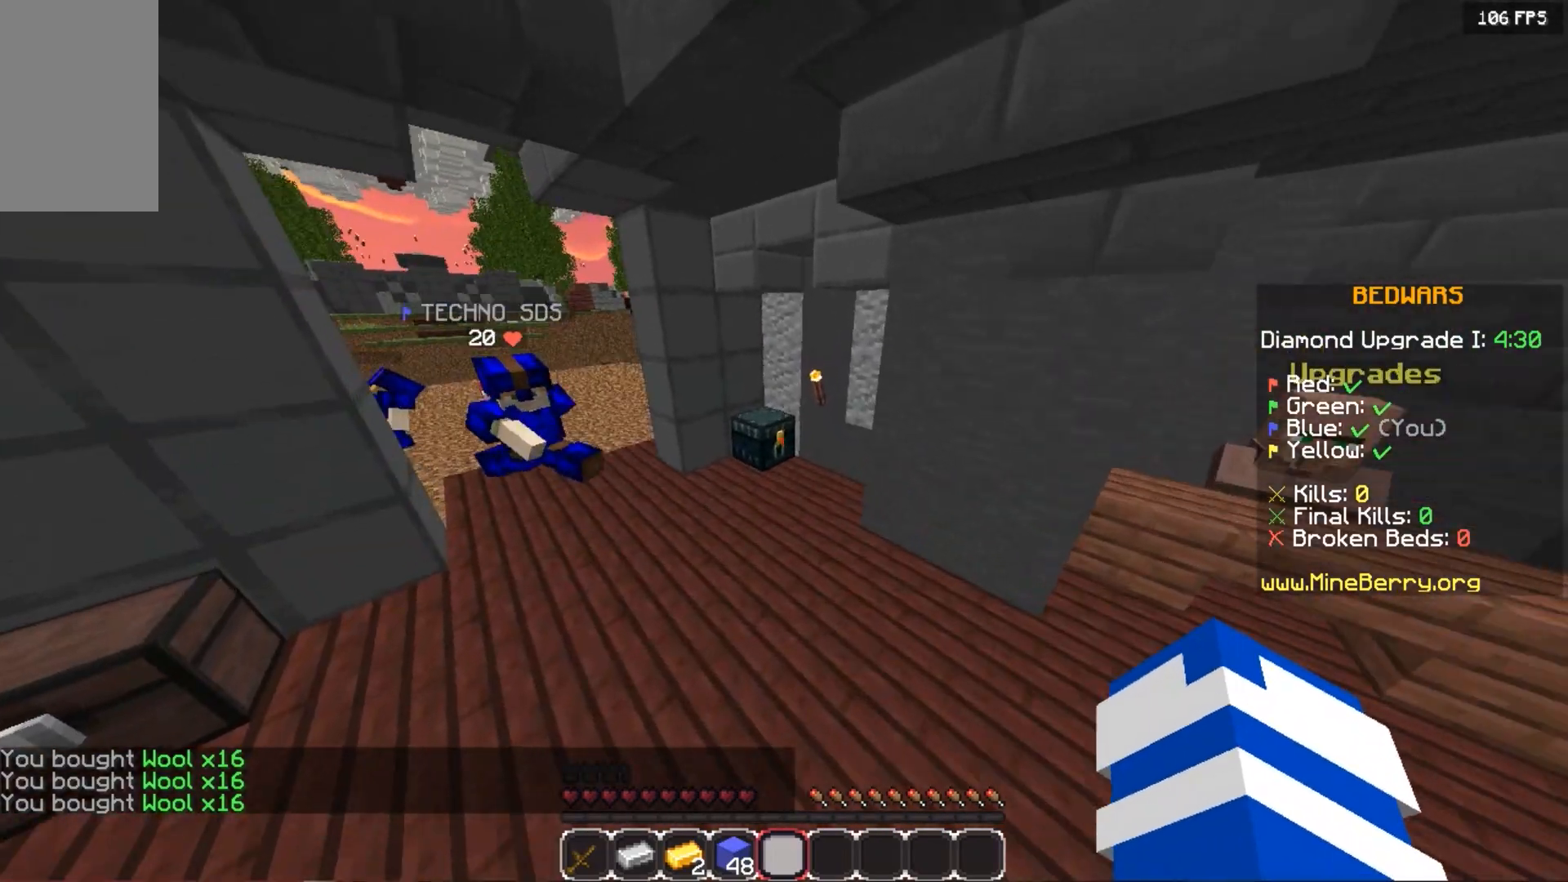
{"keys": [], "mouse": ["right"], "events": [[380, "mouse_right", "down"], [480, "up", "up"]]}